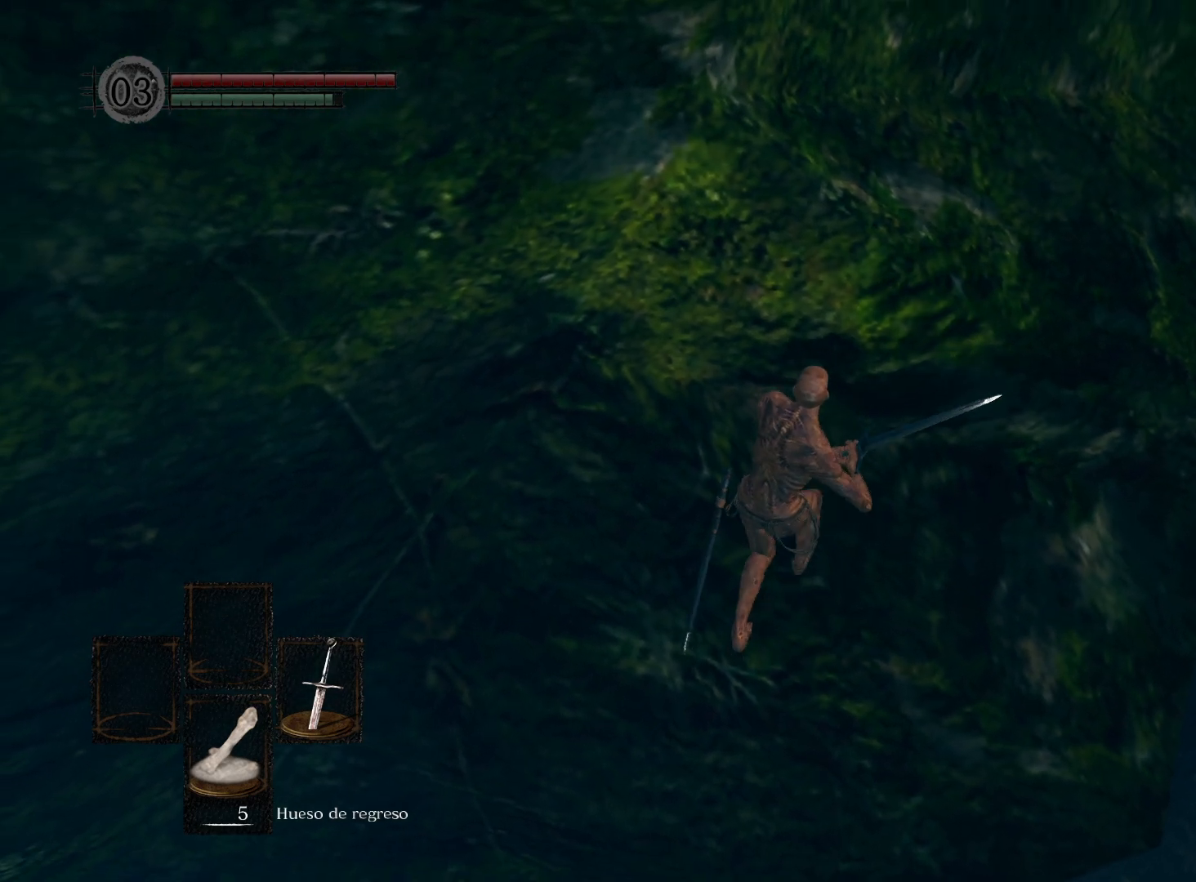
Gameplay with a controller (Xbox layout); each line is a JSON object with the inputs held at the frame after it. "events" lists button and stick changes between this image and that frame as [ms after this image, input, new state], when the widget could be followed in between.
{"buttons": ["B"], "left_stick": "up-right", "right_stick": "center", "events": [[367, "left_stick", "up-right"]]}
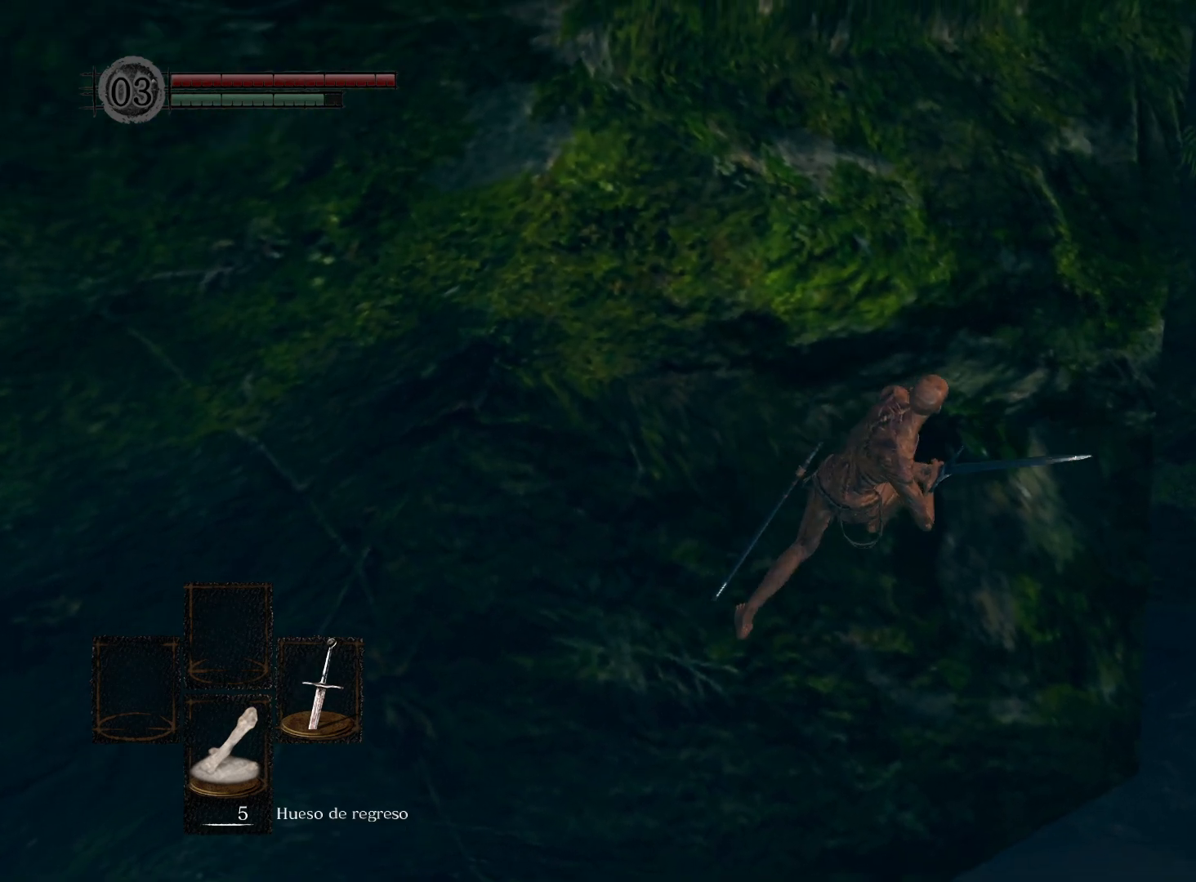
{"buttons": [], "left_stick": "up", "right_stick": "center", "events": [[317, "B", "up"], [317, "left_stick", "up"], [367, "B", "down"], [467, "B", "up"]]}
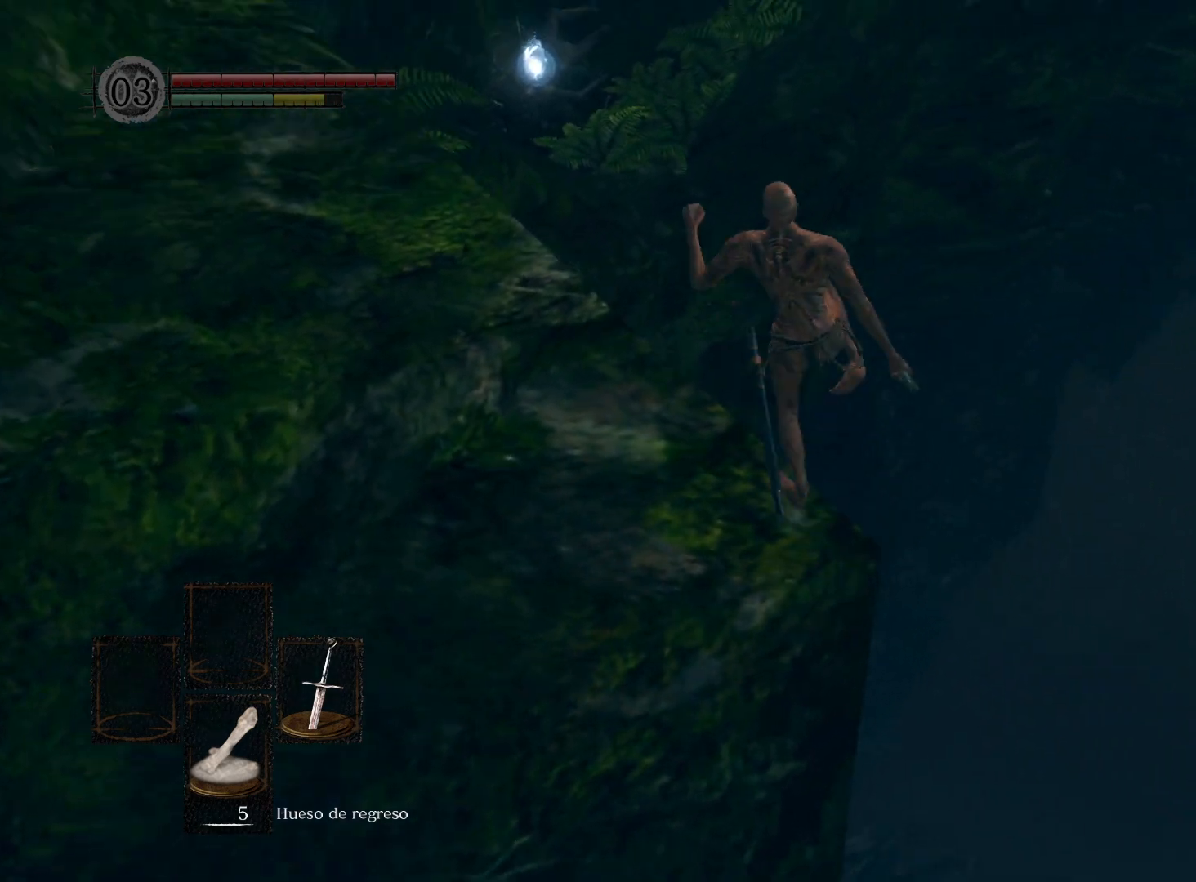
{"buttons": [], "left_stick": "up", "right_stick": "center", "events": [[50, "B", "down"], [150, "B", "up"]]}
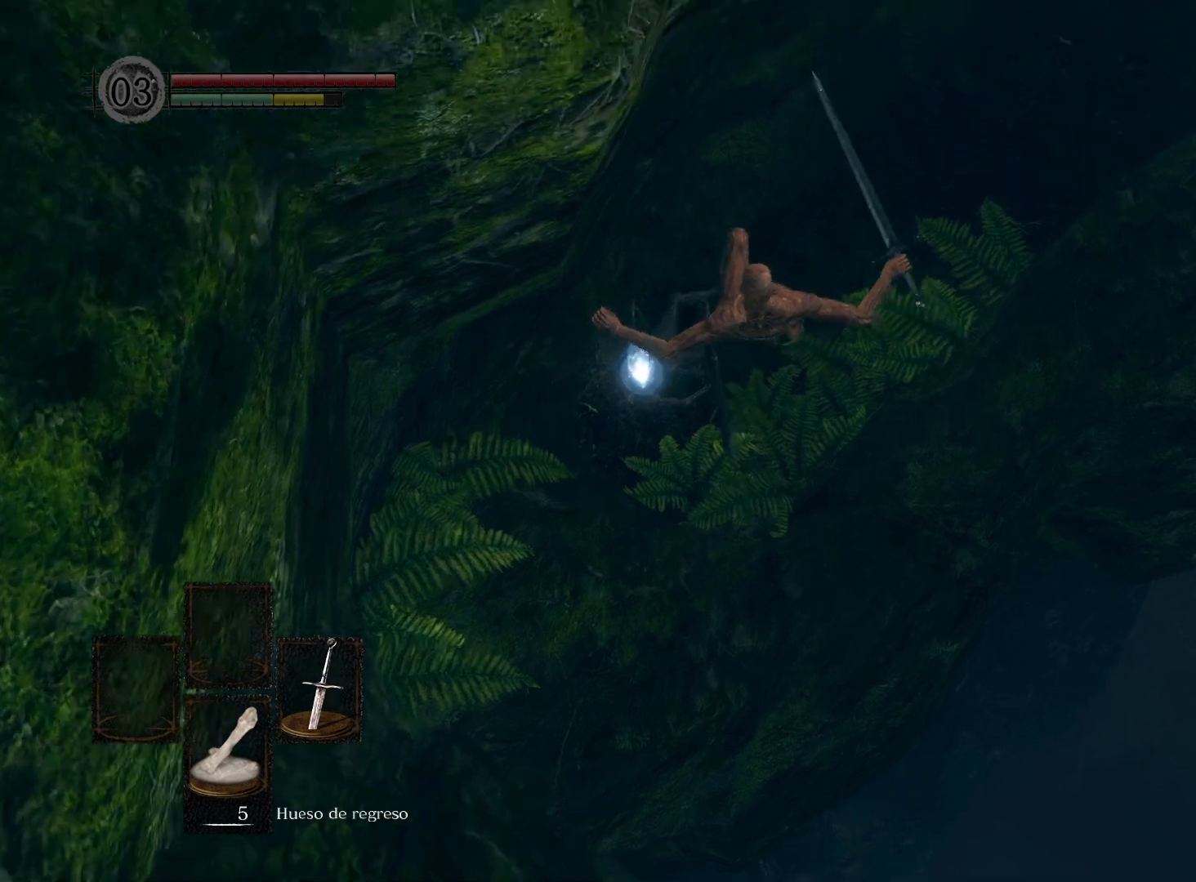
{"buttons": [], "left_stick": "center", "right_stick": "up", "events": [[17, "right_stick", "up"], [350, "left_stick", "center"]]}
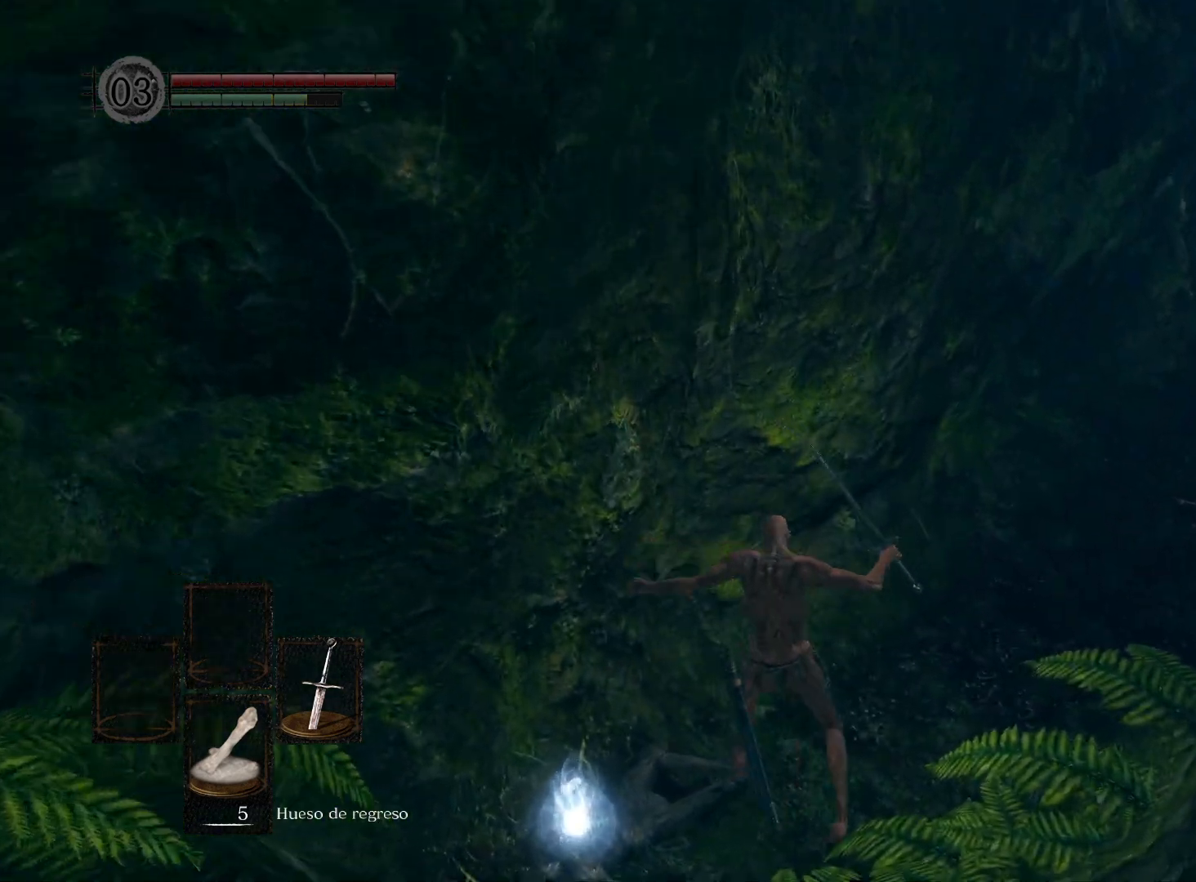
{"buttons": [], "left_stick": "down-left", "right_stick": "center", "events": [[50, "right_stick", "center"], [100, "left_stick", "left"], [500, "left_stick", "down-left"]]}
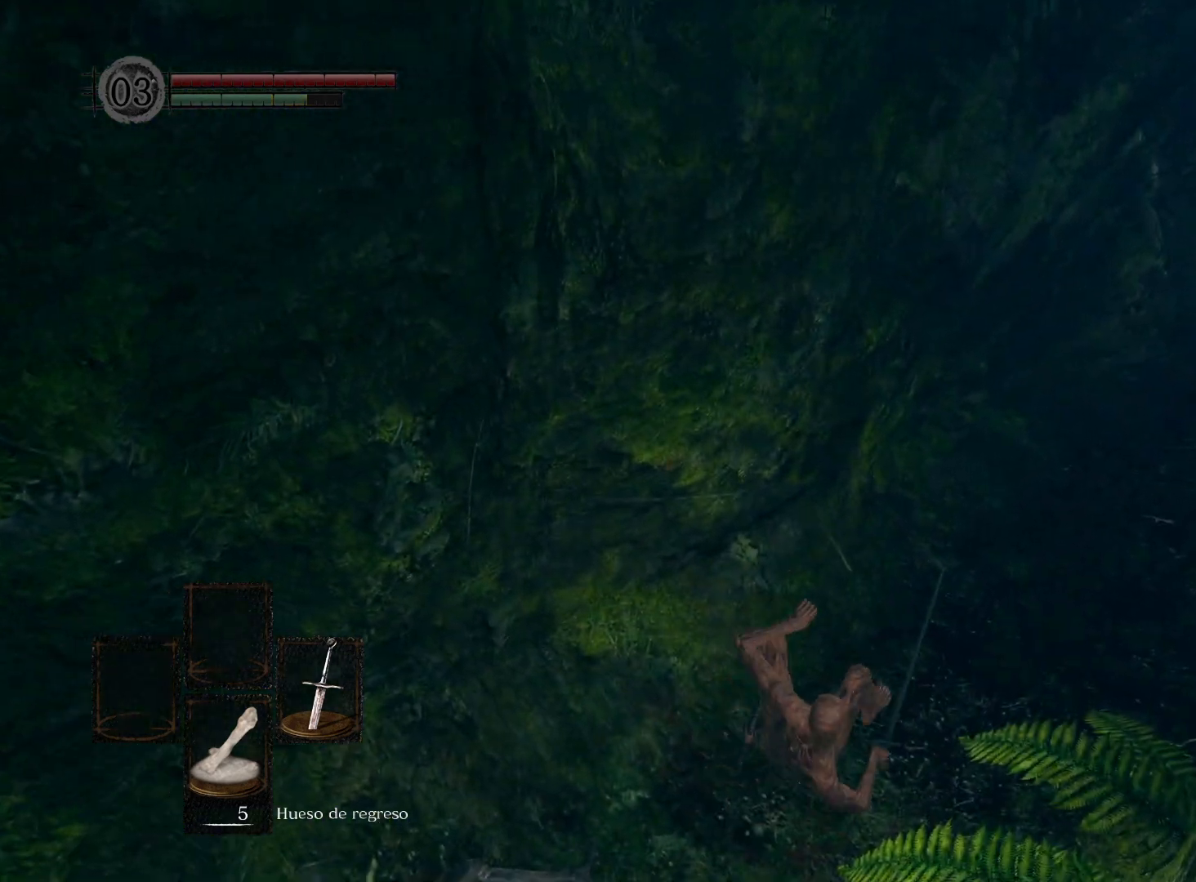
{"buttons": [], "left_stick": "down-left", "right_stick": "center", "events": []}
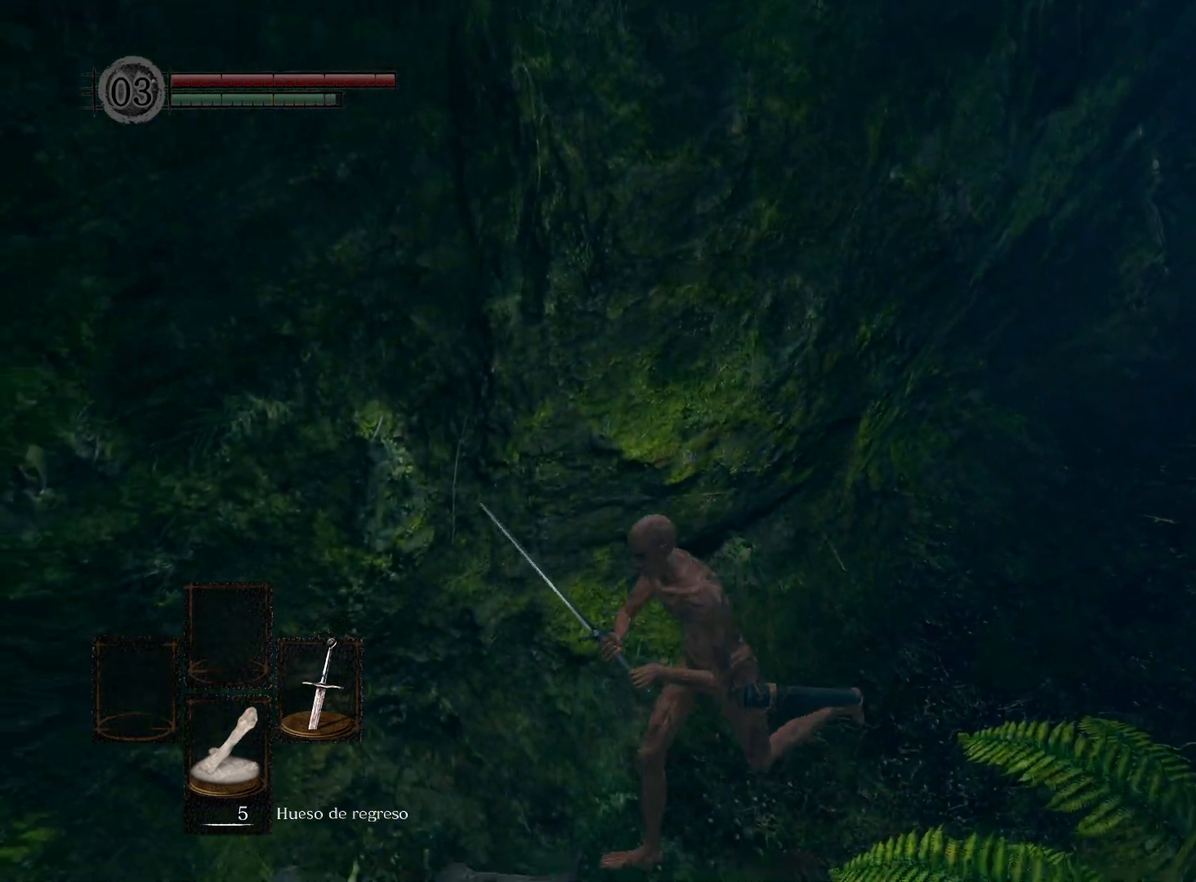
{"buttons": [], "left_stick": "center", "right_stick": "center", "events": [[200, "A", "down"], [250, "A", "up"], [267, "left_stick", "up-left"], [350, "A", "down"], [433, "A", "up"], [450, "left_stick", "center"]]}
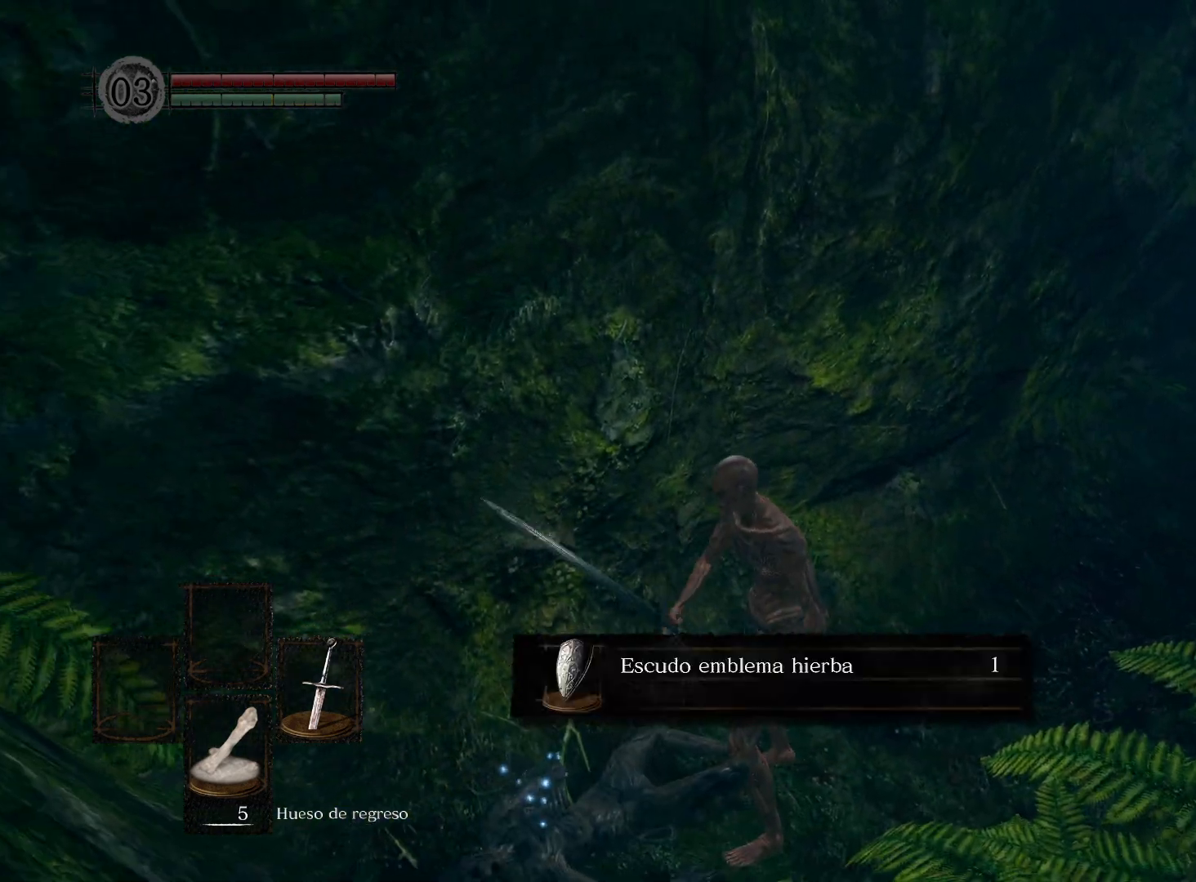
{"buttons": [], "left_stick": "center", "right_stick": "center", "events": [[150, "A", "down"], [217, "A", "up"], [333, "A", "down"], [383, "A", "up"]]}
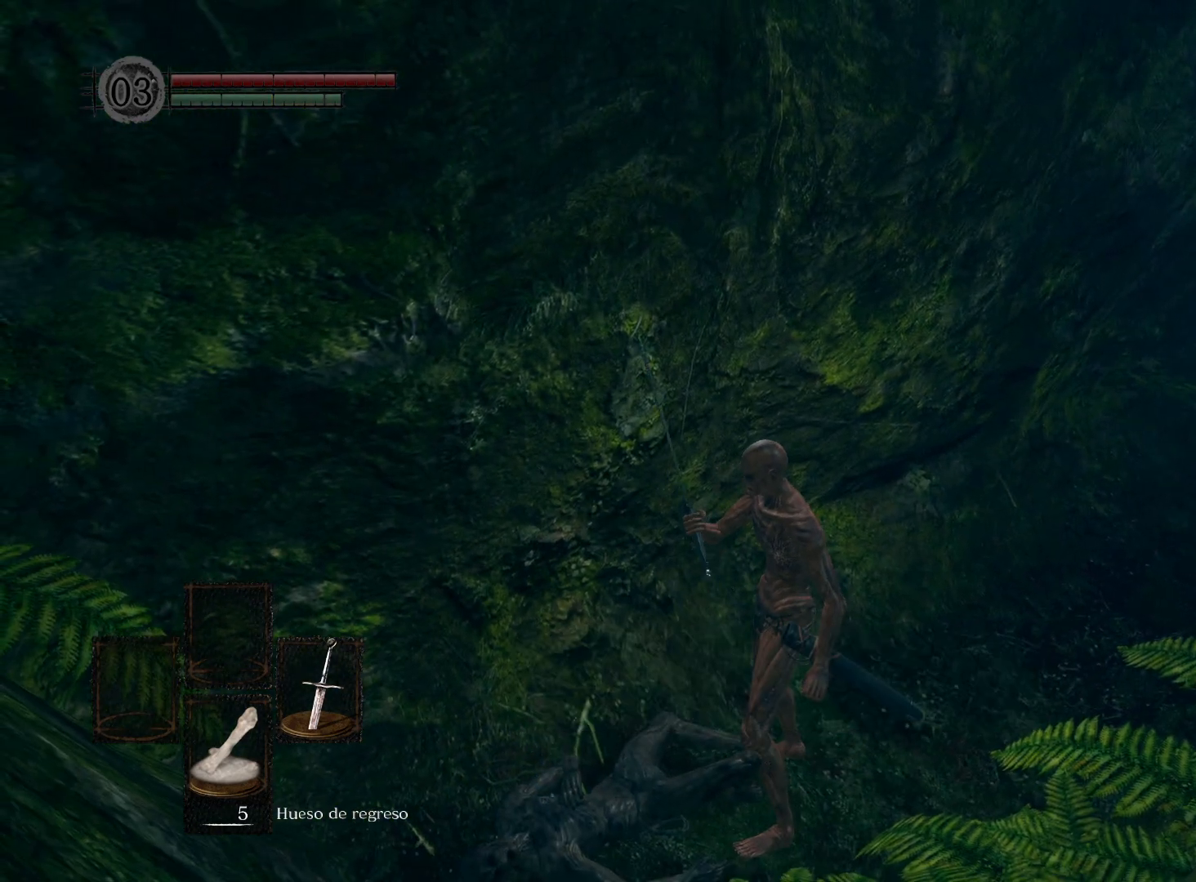
{"buttons": [], "left_stick": "center", "right_stick": "center", "events": [[17, "A", "down"], [33, "A", "up"], [250, "START", "down"], [317, "START", "up"]]}
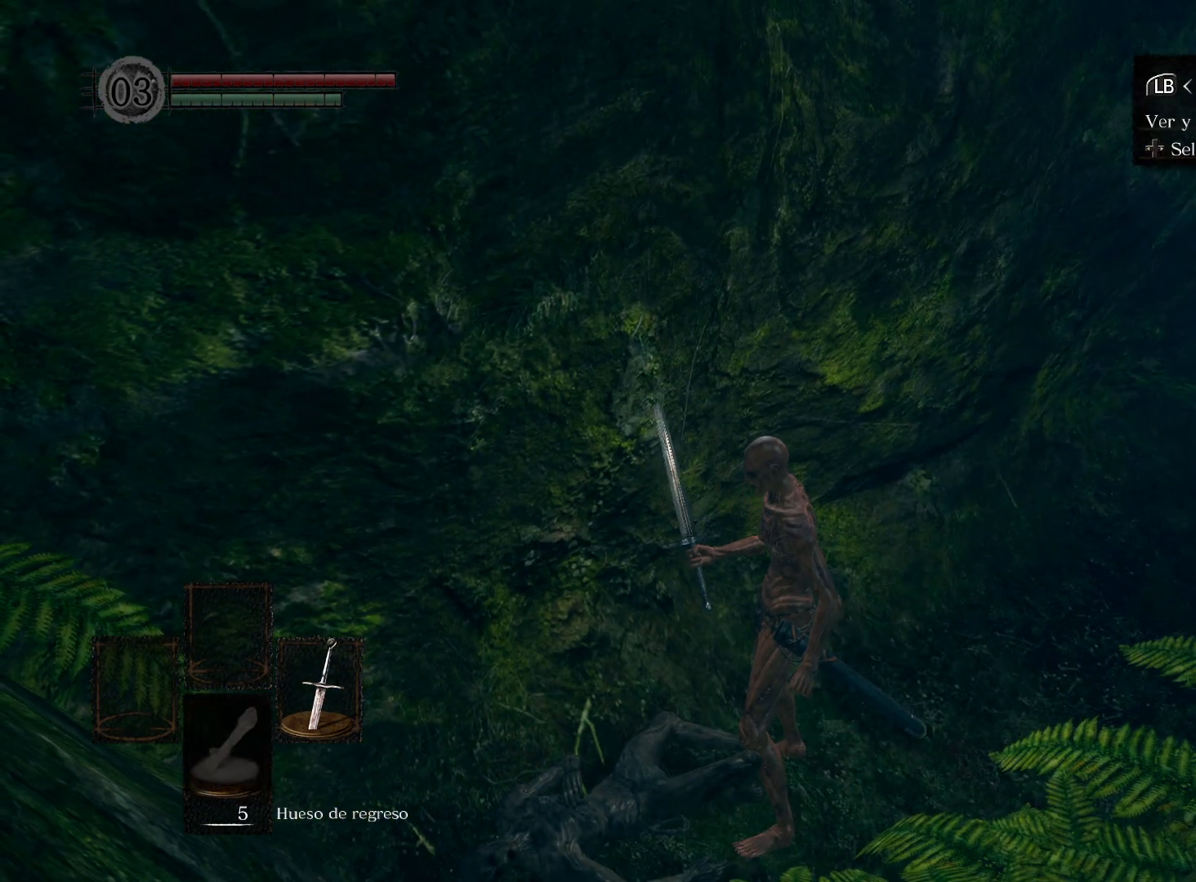
{"buttons": [], "left_stick": "center", "right_stick": "center", "events": [[83, "DPAD_RIGHT", "down"], [167, "DPAD_RIGHT", "up"], [217, "A", "down"], [283, "A", "up"]]}
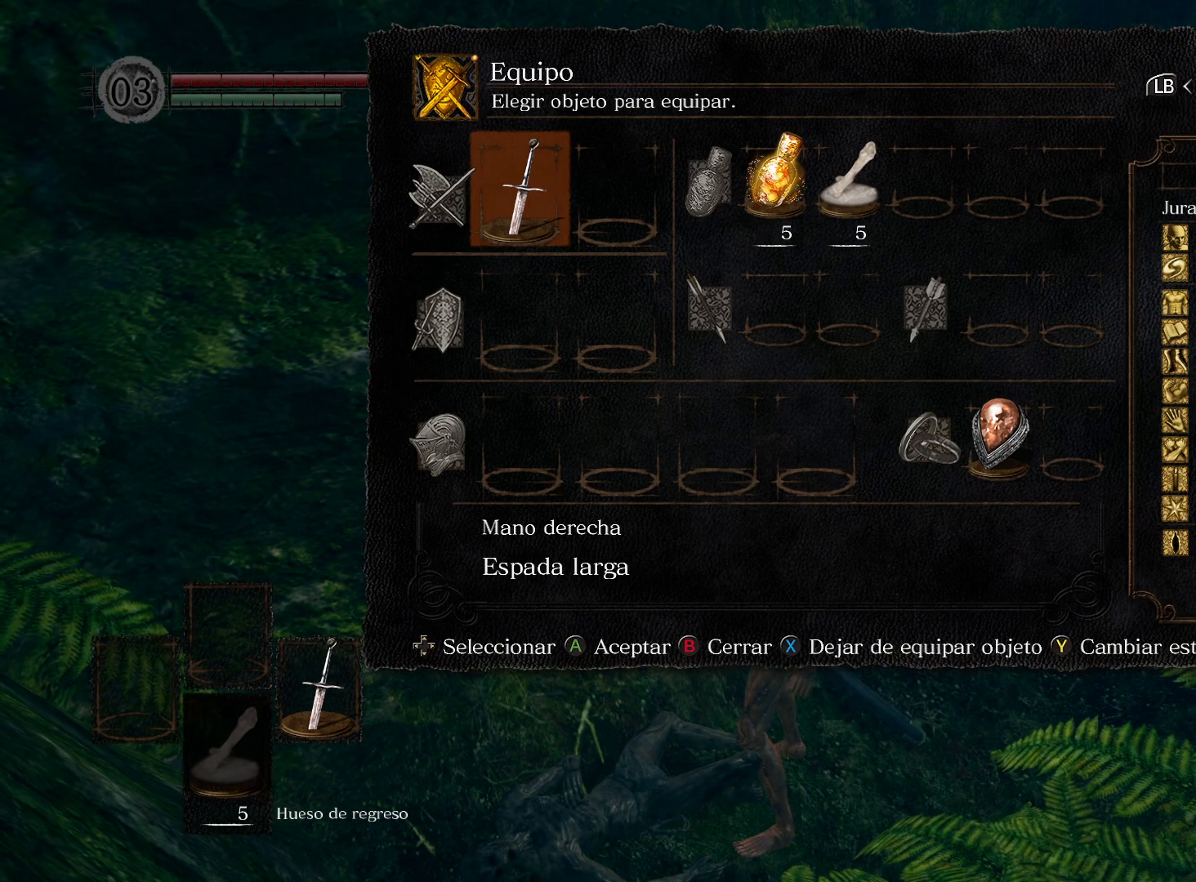
{"buttons": [], "left_stick": "center", "right_stick": "center", "events": [[217, "DPAD_DOWN", "down"], [300, "DPAD_DOWN", "up"], [350, "A", "down"], [450, "A", "up"]]}
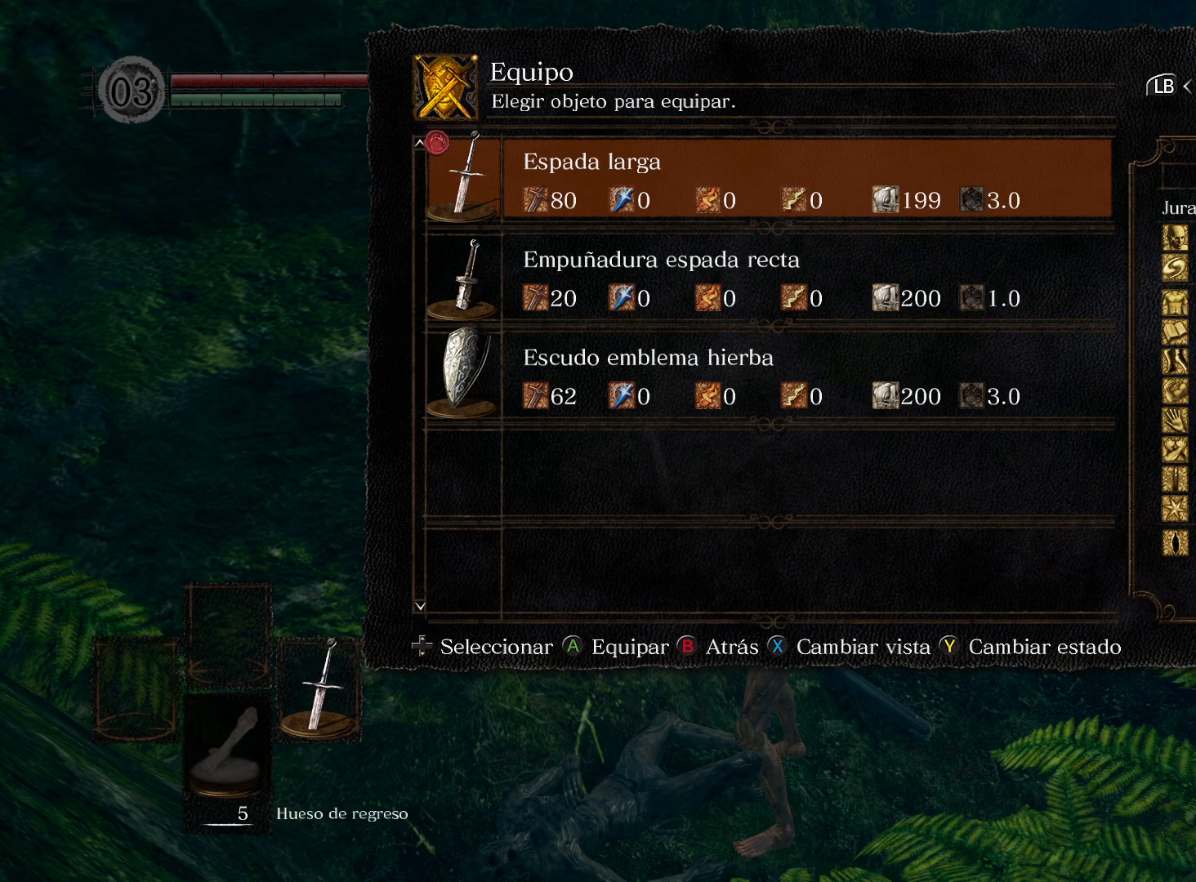
{"buttons": ["A"], "left_stick": "center", "right_stick": "center", "events": [[150, "DPAD_DOWN", "down"], [217, "DPAD_DOWN", "up"], [300, "DPAD_DOWN", "down"], [383, "DPAD_DOWN", "up"], [433, "A", "down"]]}
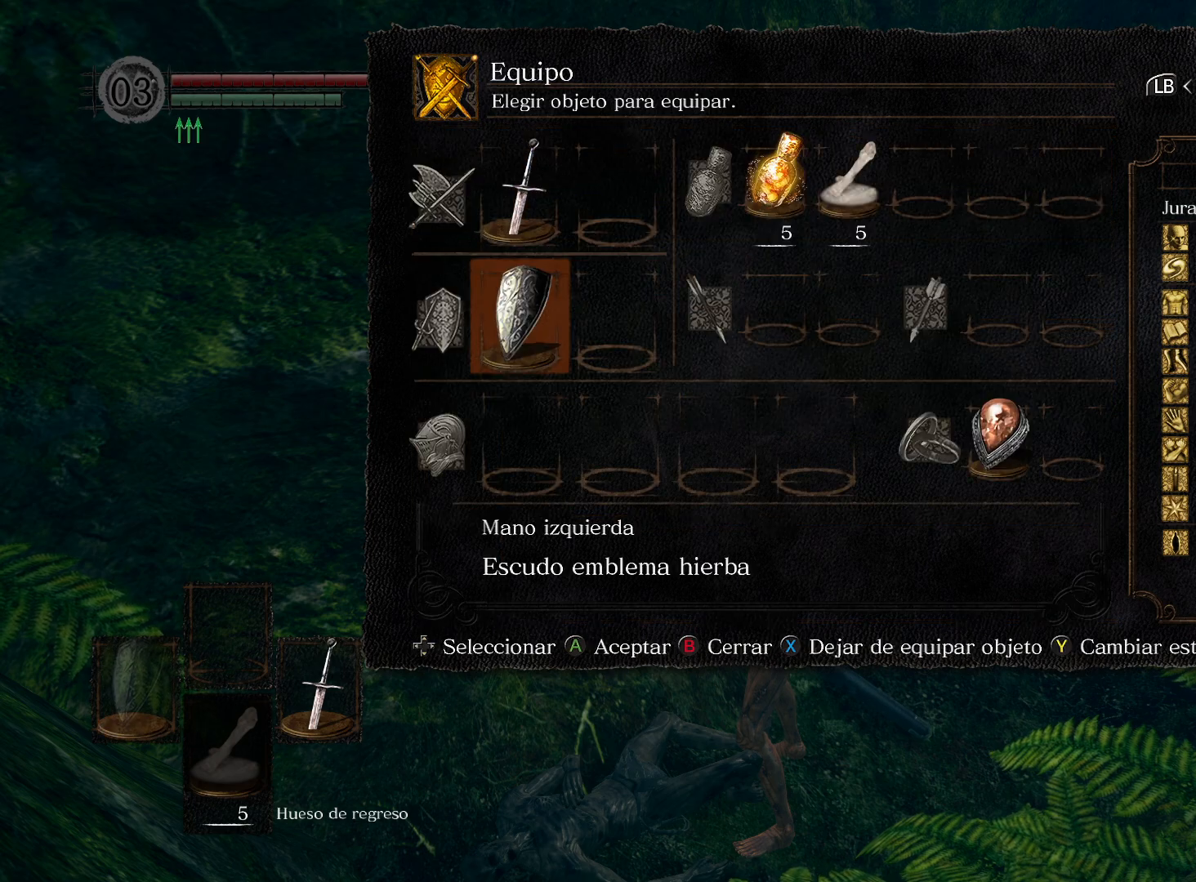
{"buttons": [], "left_stick": "up-right", "right_stick": "center", "events": [[50, "A", "up"], [183, "left_stick", "up-right"], [350, "B", "down"], [433, "B", "up"]]}
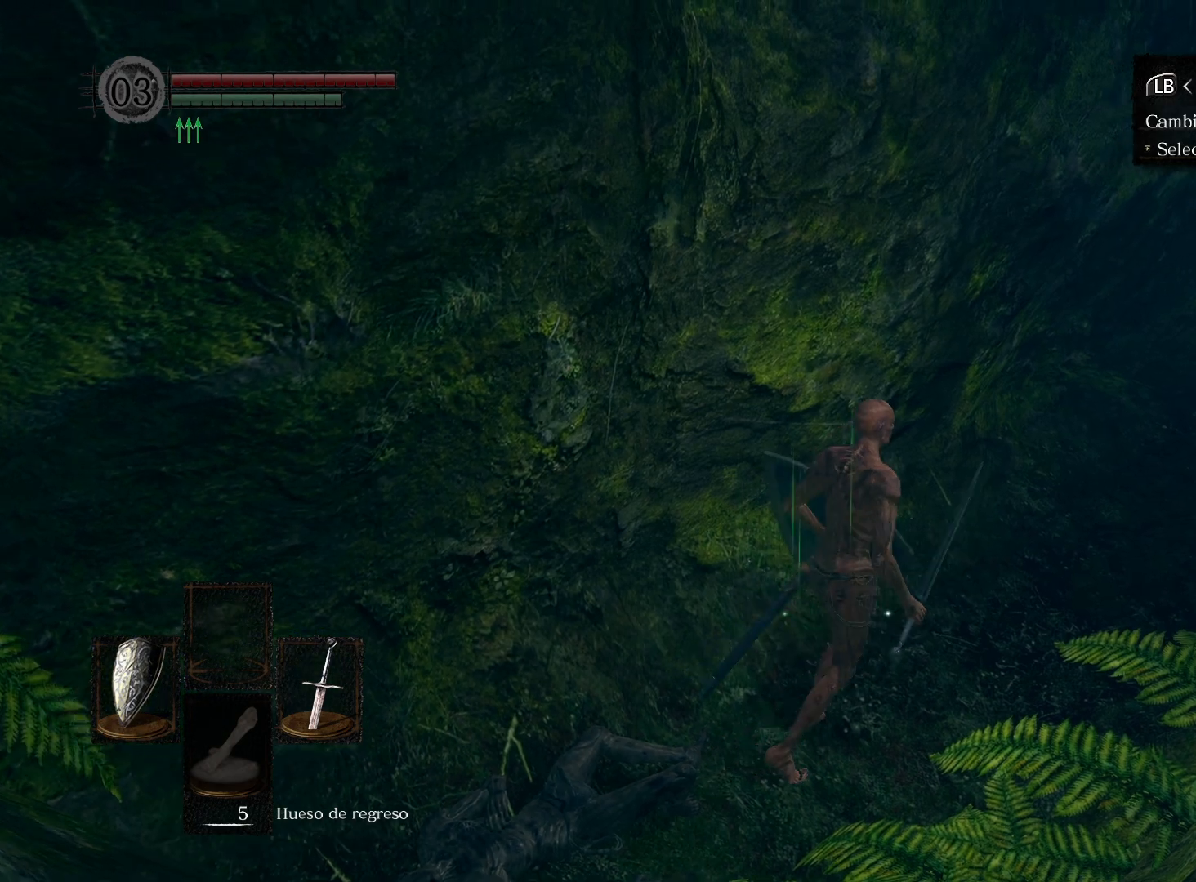
{"buttons": ["Y"], "left_stick": "up-right", "right_stick": "center", "events": [[117, "B", "down"], [183, "B", "up"], [483, "Y", "down"]]}
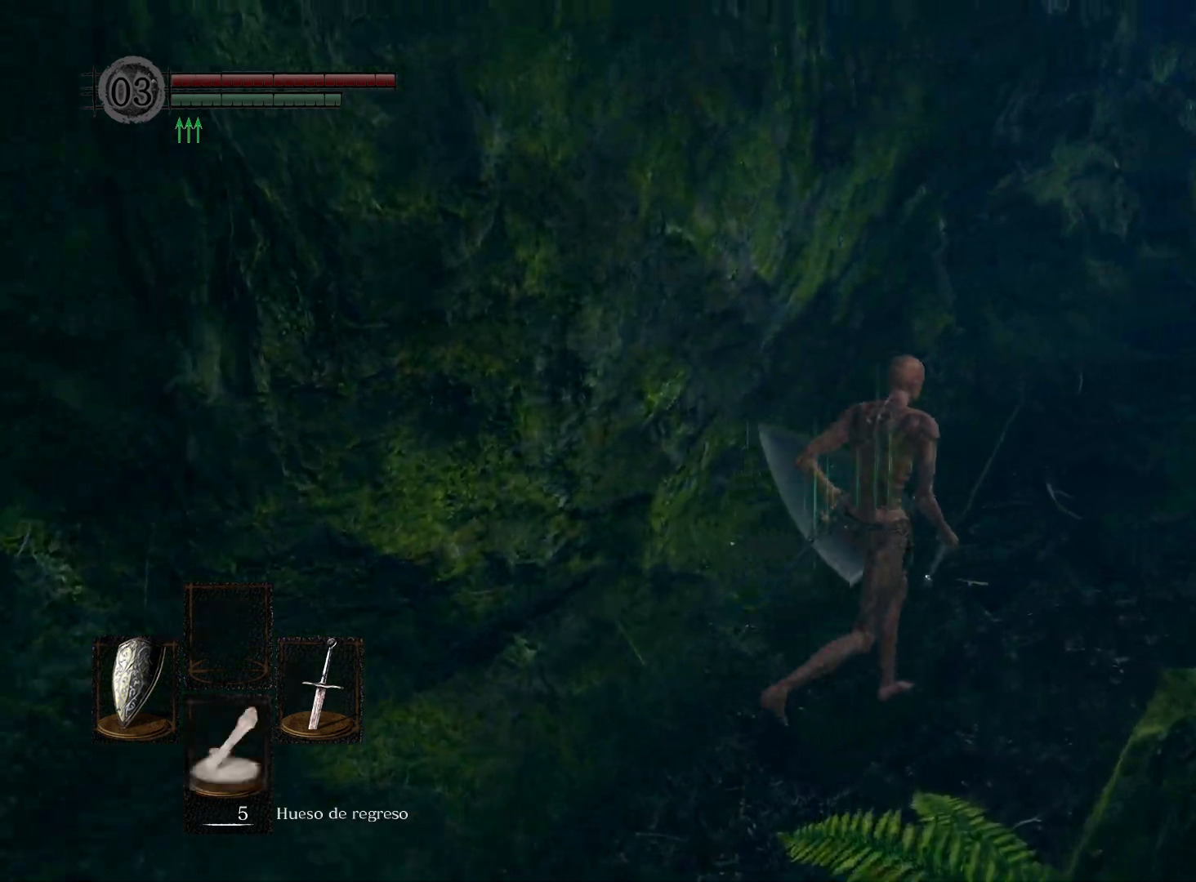
{"buttons": [], "left_stick": "up-right", "right_stick": "center", "events": [[83, "Y", "up"]]}
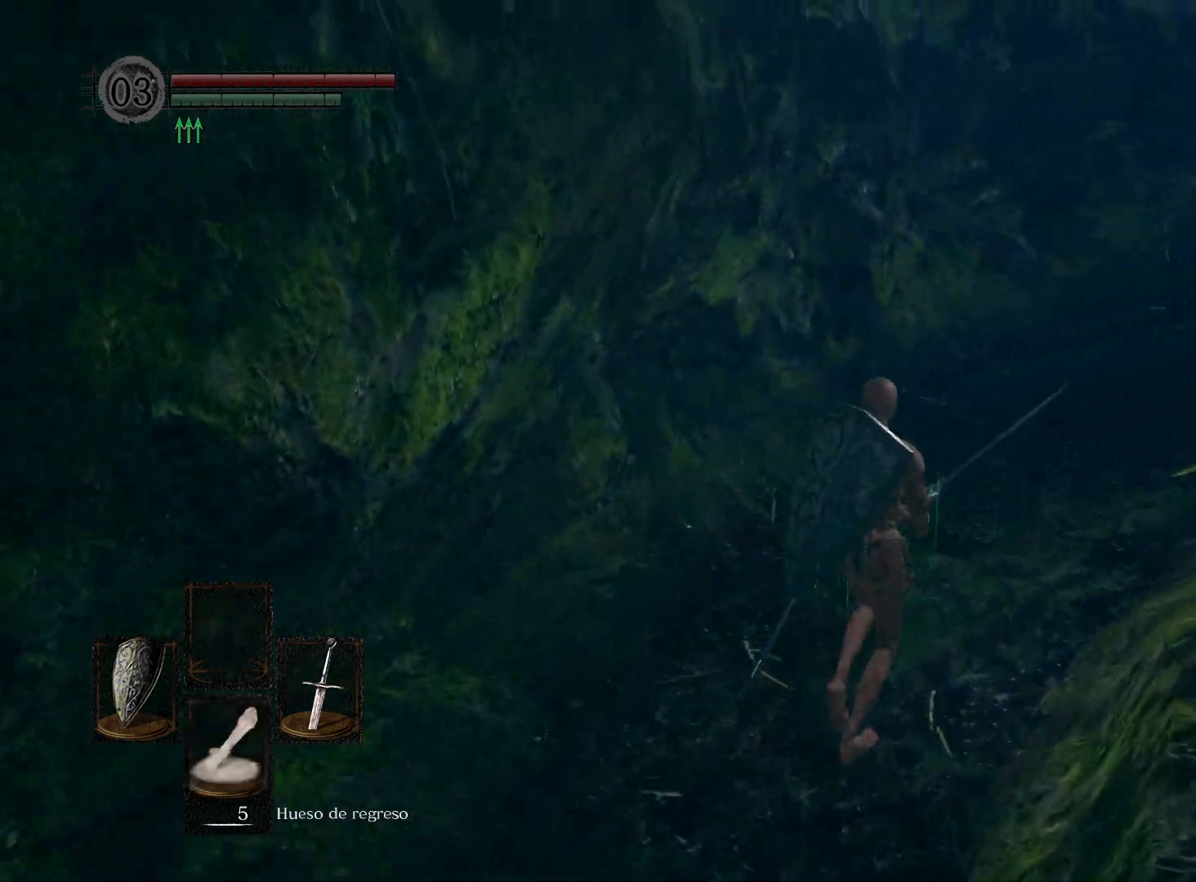
{"buttons": [], "left_stick": "up-right", "right_stick": "center", "events": []}
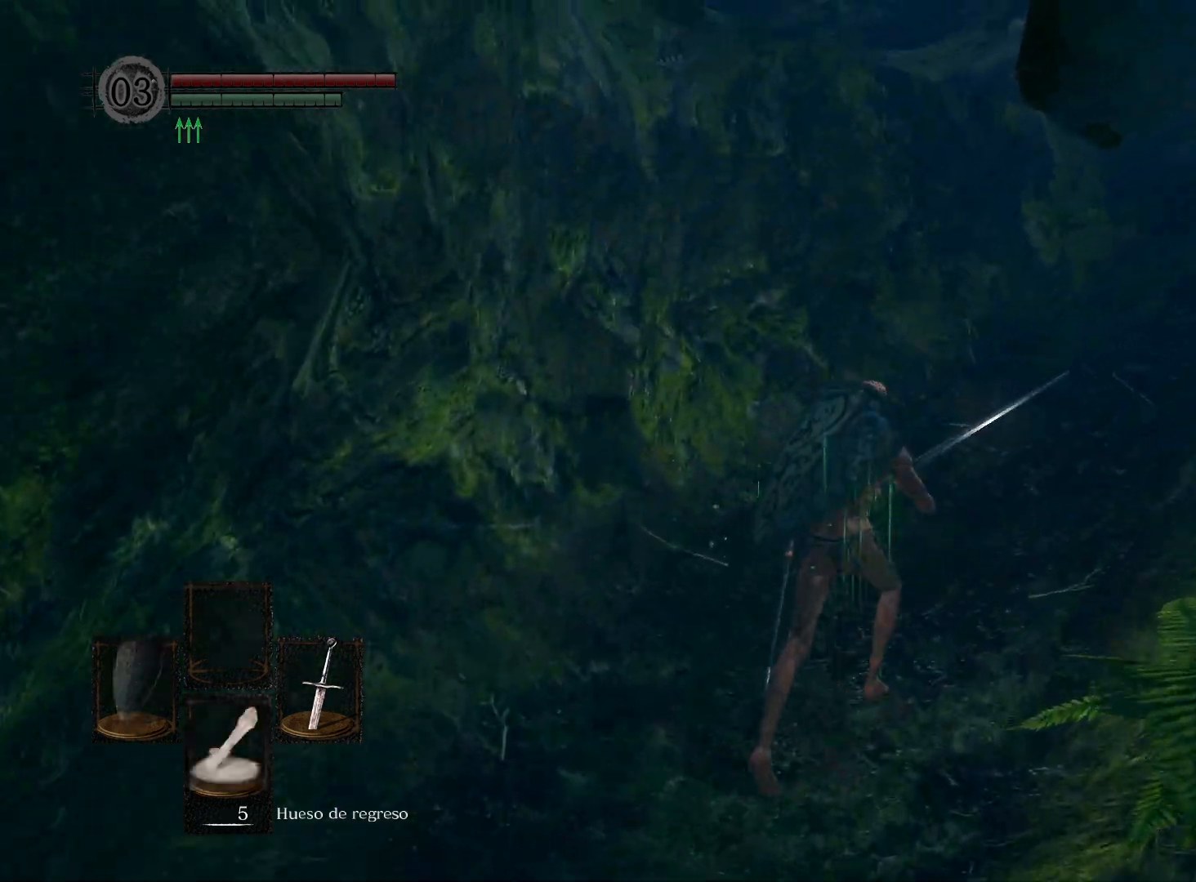
{"buttons": [], "left_stick": "up-right", "right_stick": "center", "events": []}
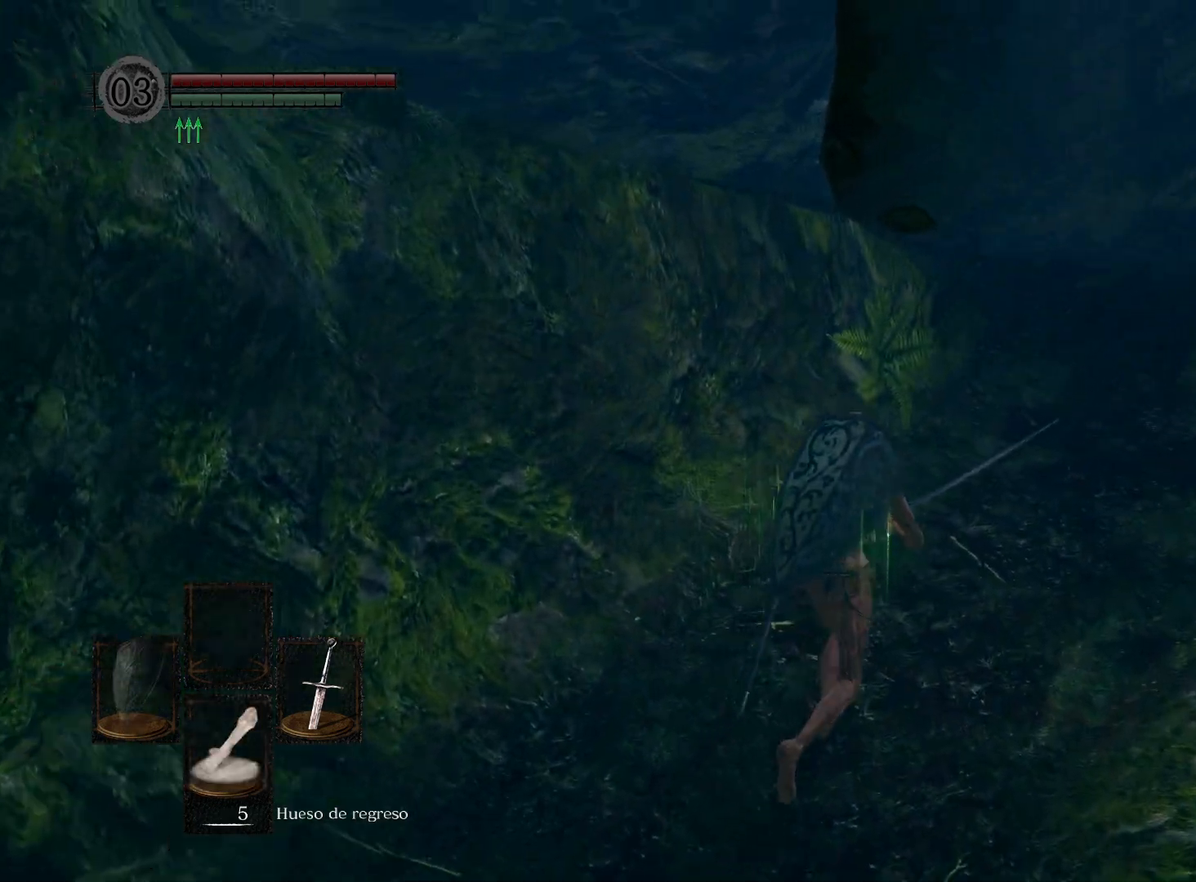
{"buttons": [], "left_stick": "up-right", "right_stick": "down-left", "events": [[317, "right_stick", "down-left"]]}
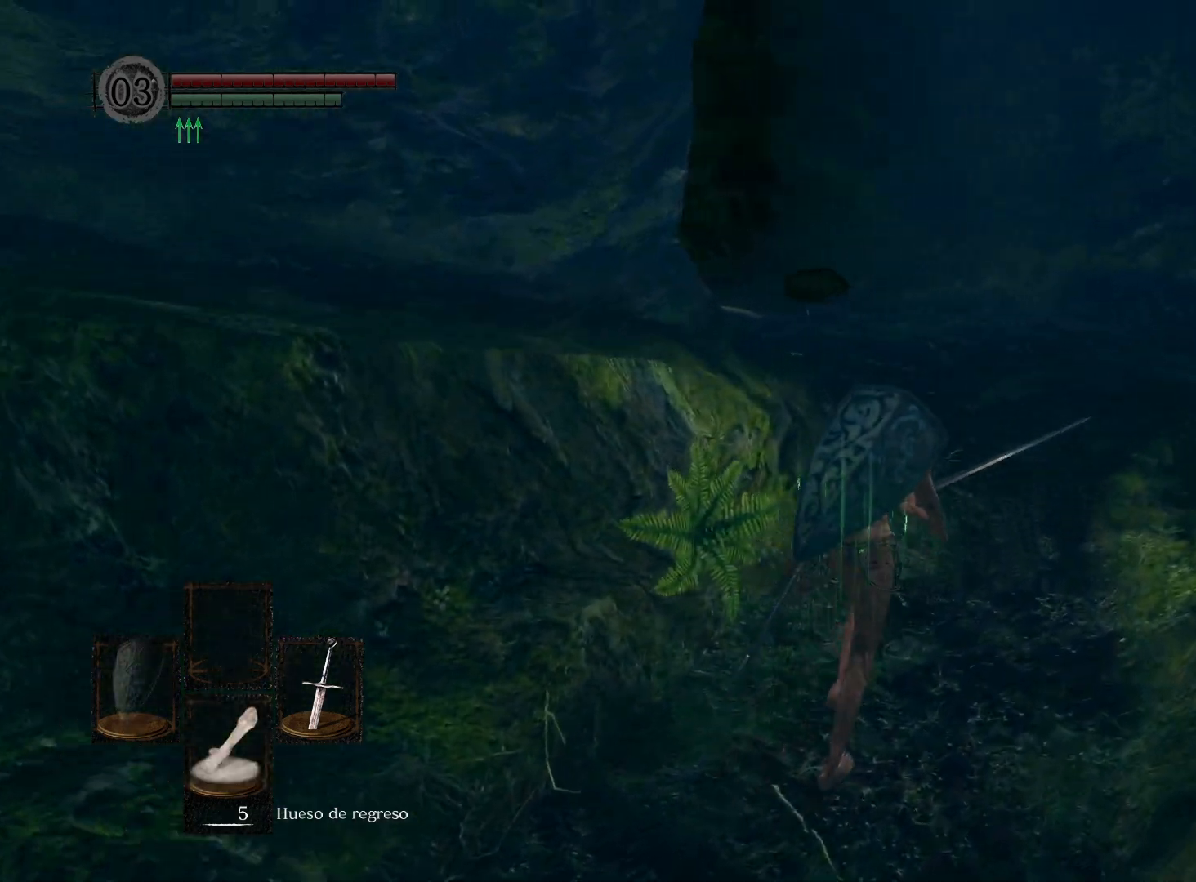
{"buttons": [], "left_stick": "up", "right_stick": "left", "events": [[217, "right_stick", "center"], [450, "right_stick", "left"], [500, "left_stick", "up"]]}
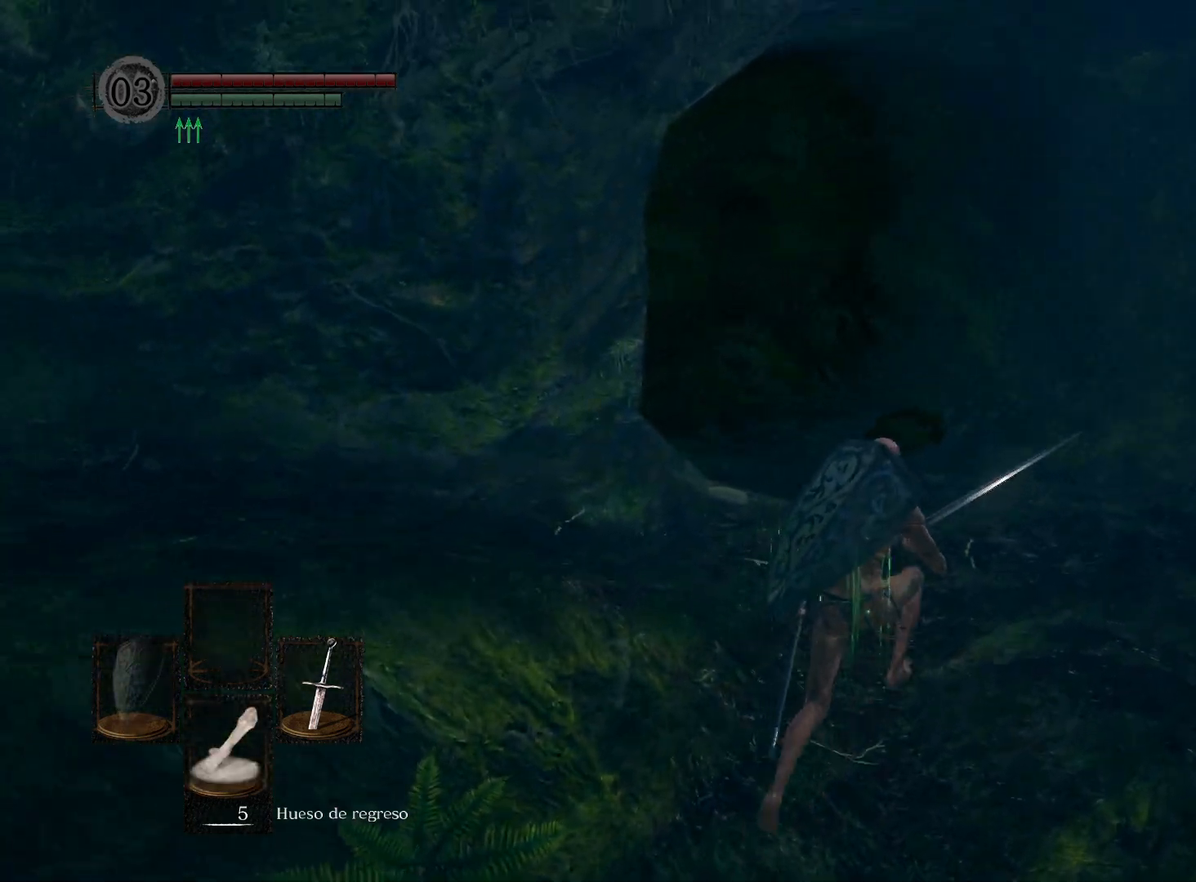
{"buttons": [], "left_stick": "center", "right_stick": "center", "events": [[200, "right_stick", "center"], [333, "left_stick", "center"], [367, "START", "down"], [433, "START", "up"]]}
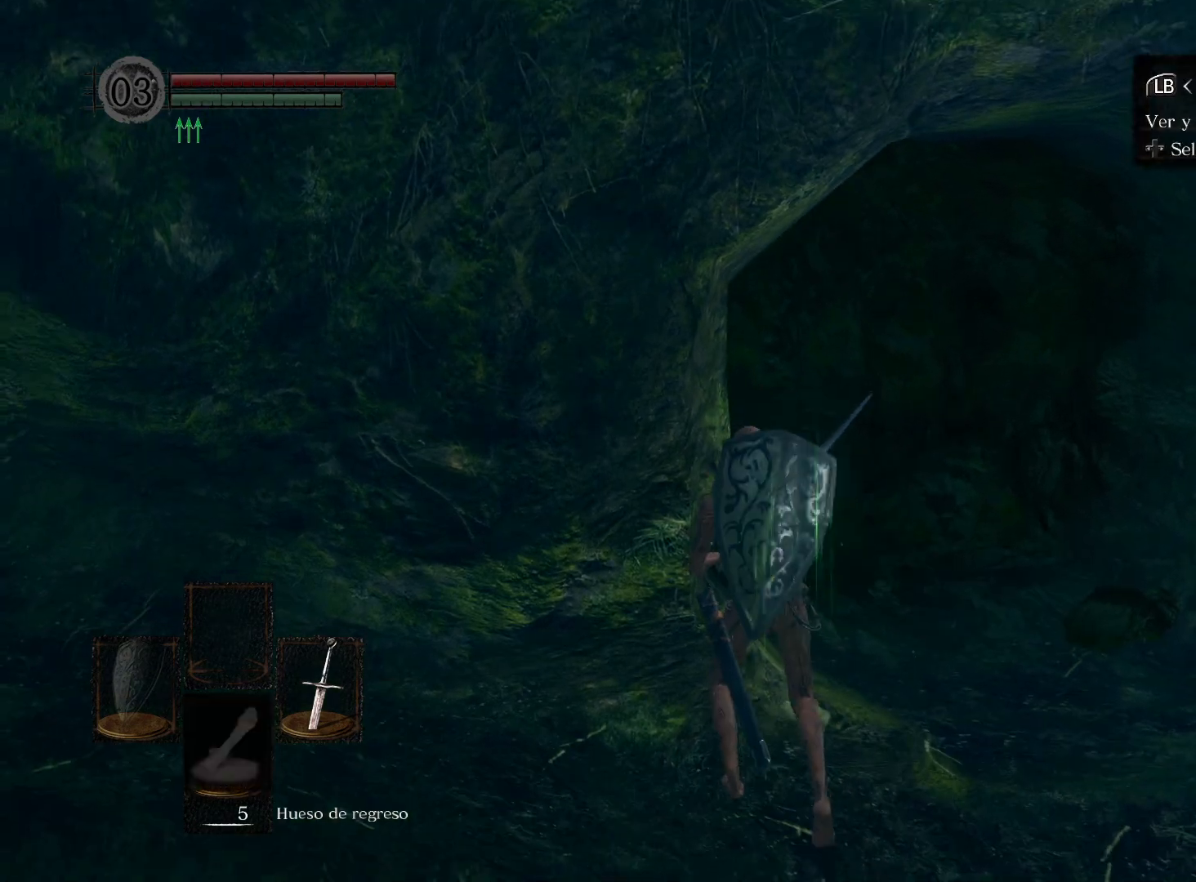
{"buttons": [], "left_stick": "center", "right_stick": "center", "events": []}
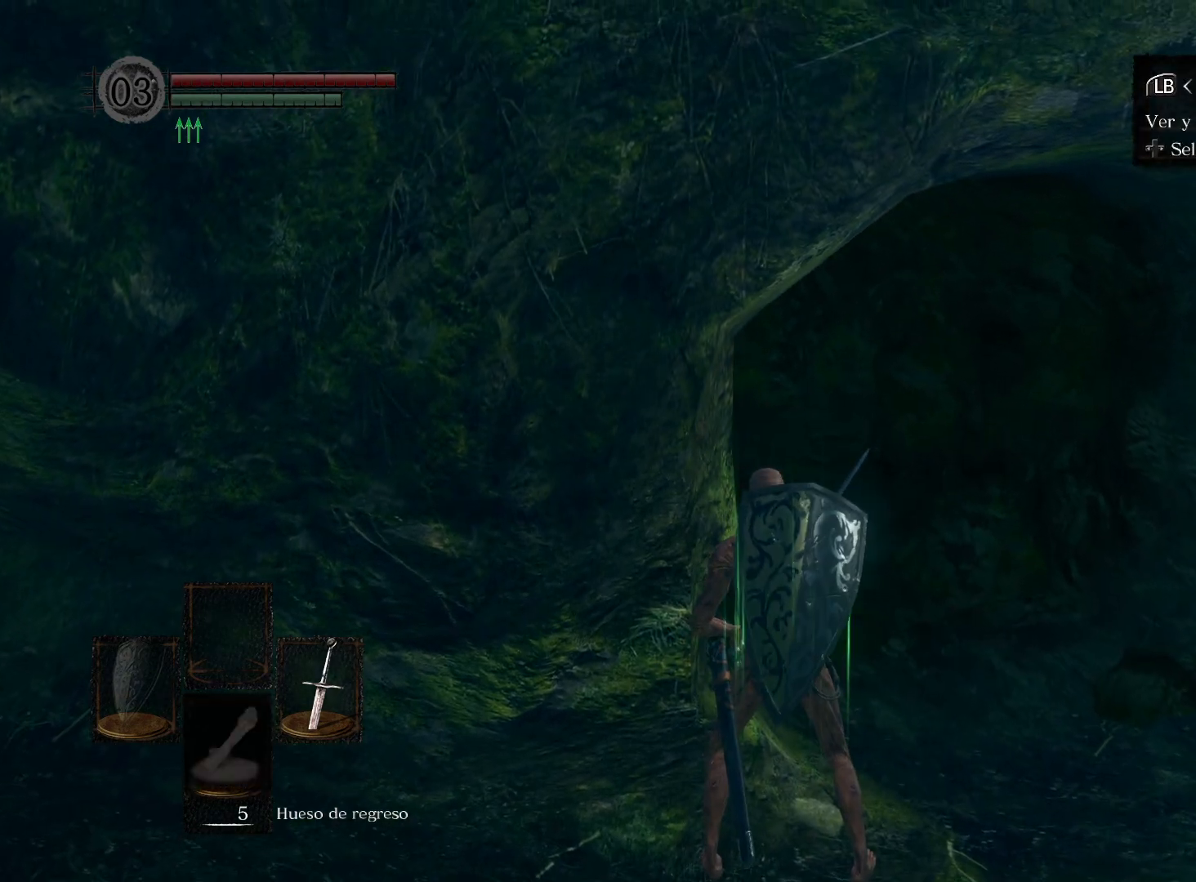
{"buttons": [], "left_stick": "center", "right_stick": "center", "events": []}
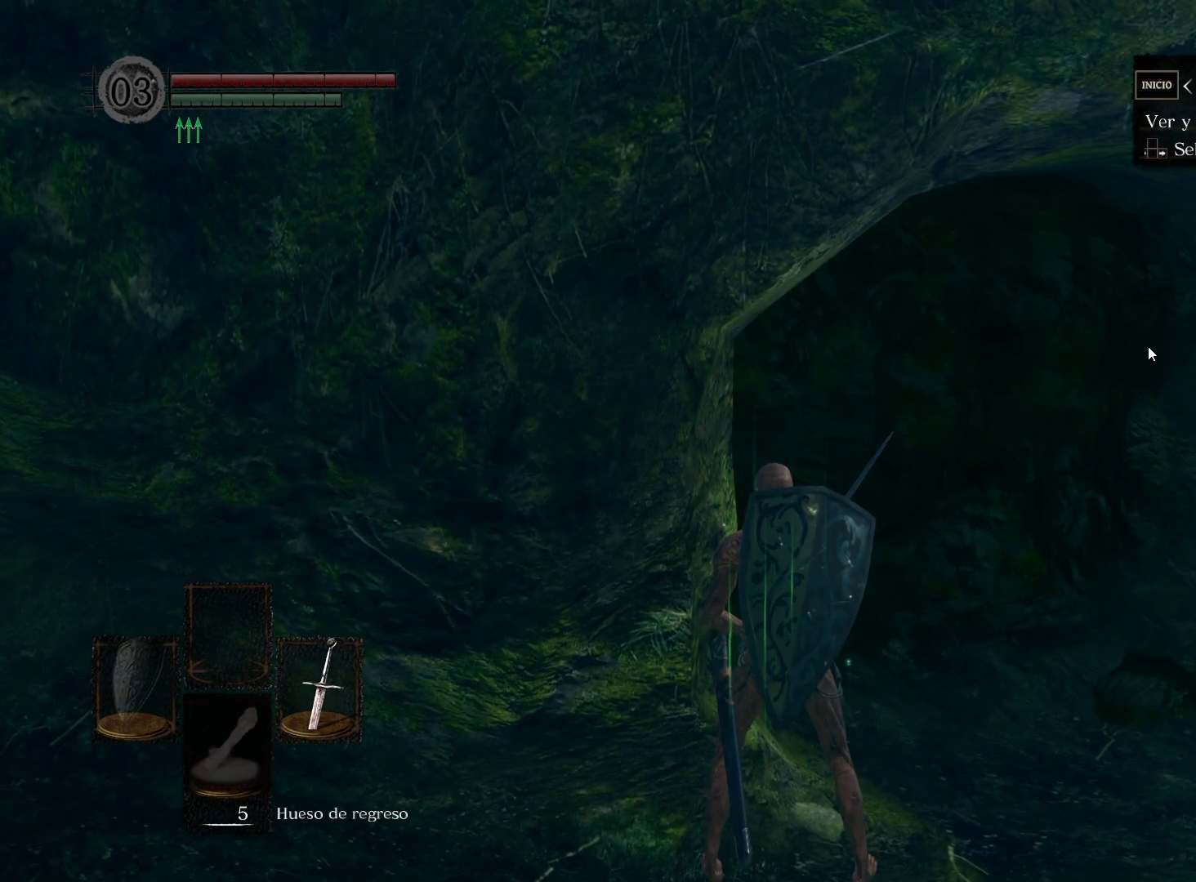
{"buttons": [], "left_stick": "center", "right_stick": "center", "events": []}
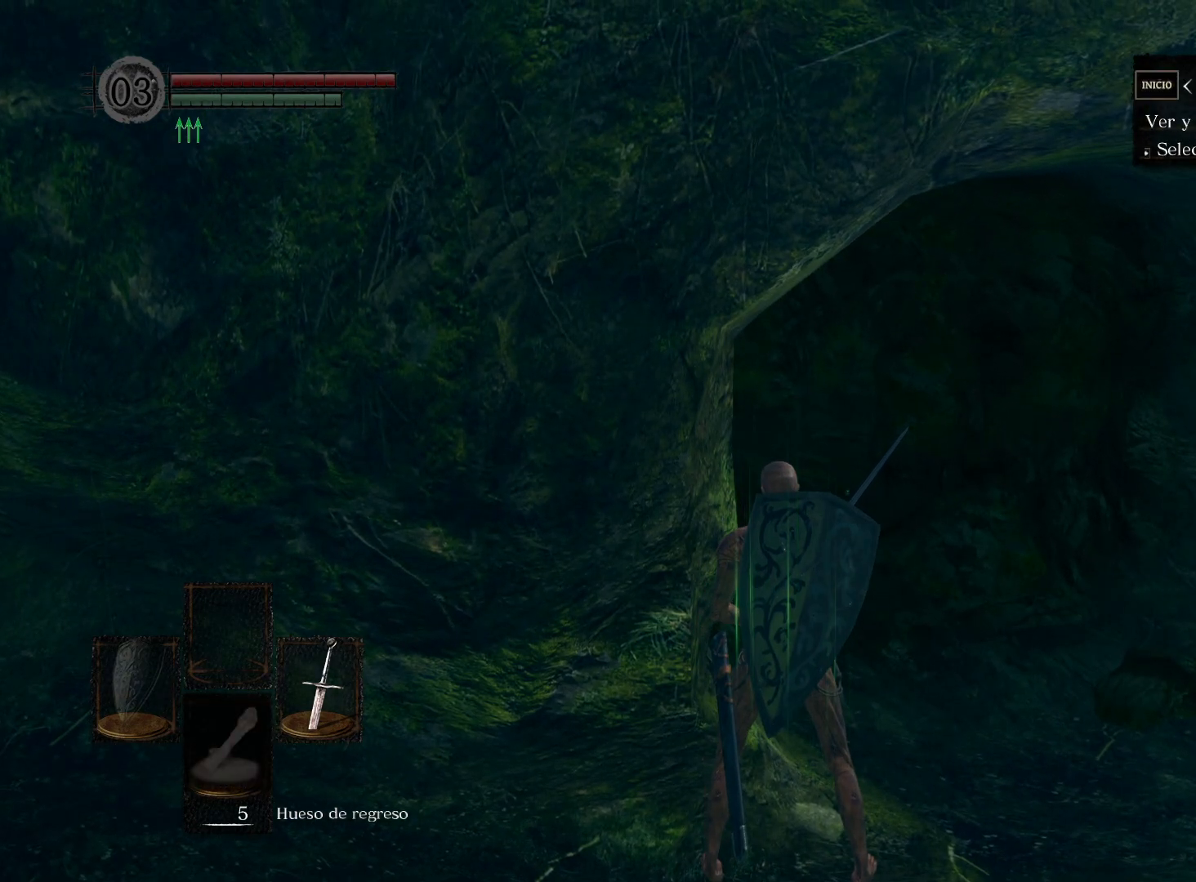
{"buttons": [], "left_stick": "center", "right_stick": "center", "events": []}
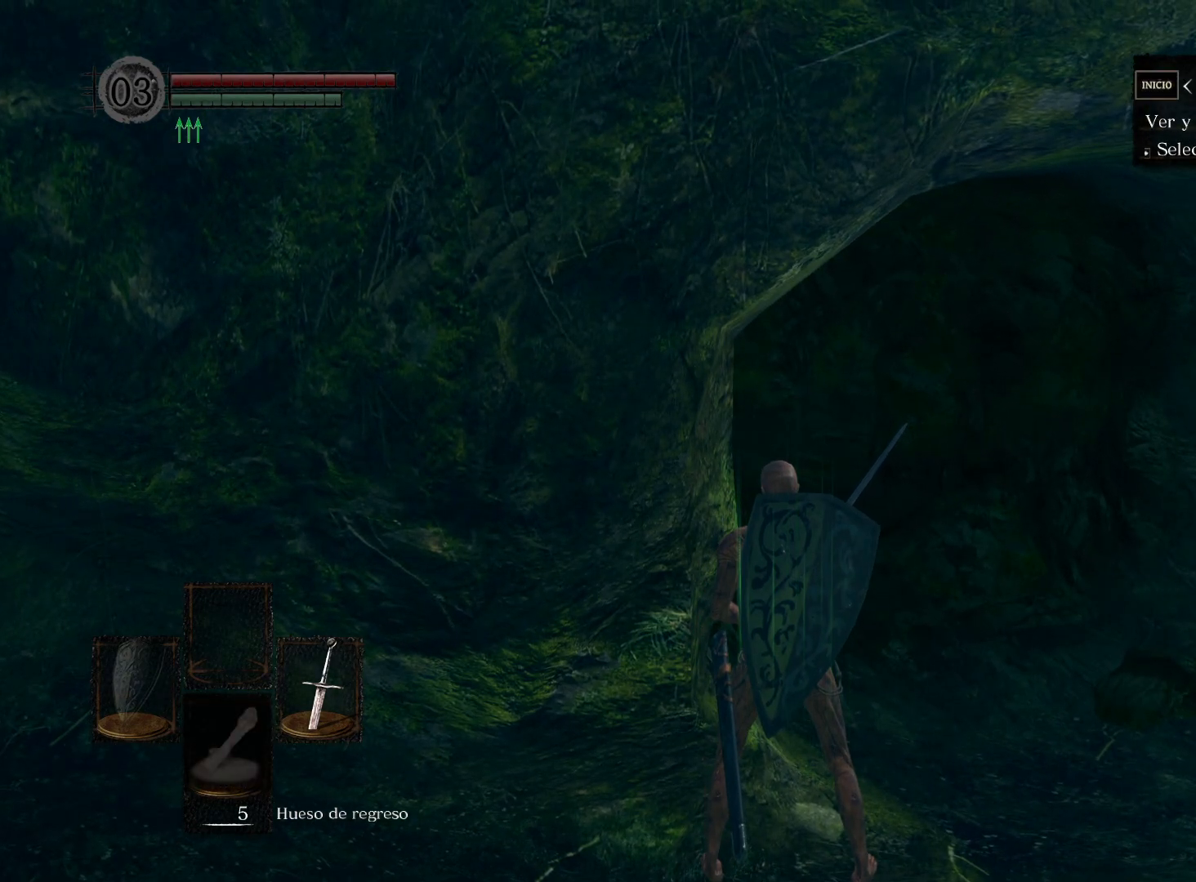
{"buttons": [], "left_stick": "center", "right_stick": "center", "events": []}